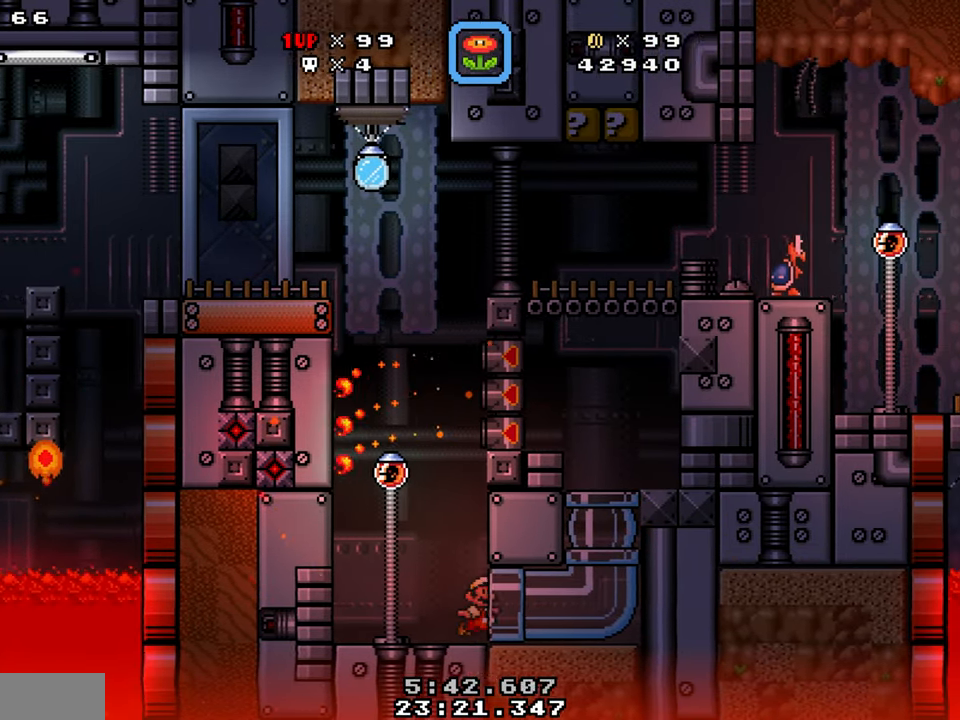
Gameplay with a controller (Nintendo layout); each line is a JSON object with the inputs held at the frame after it. "events" lists button and stick changes between this image and that frame as [ms after this image, input, new state], when the widget could be followed in between. Not read: L1 L3 R1 R3.
{"buttons": ["B", "Y"], "events": [[350, "DPAD_RIGHT", "up"], [500, "B", "down"]]}
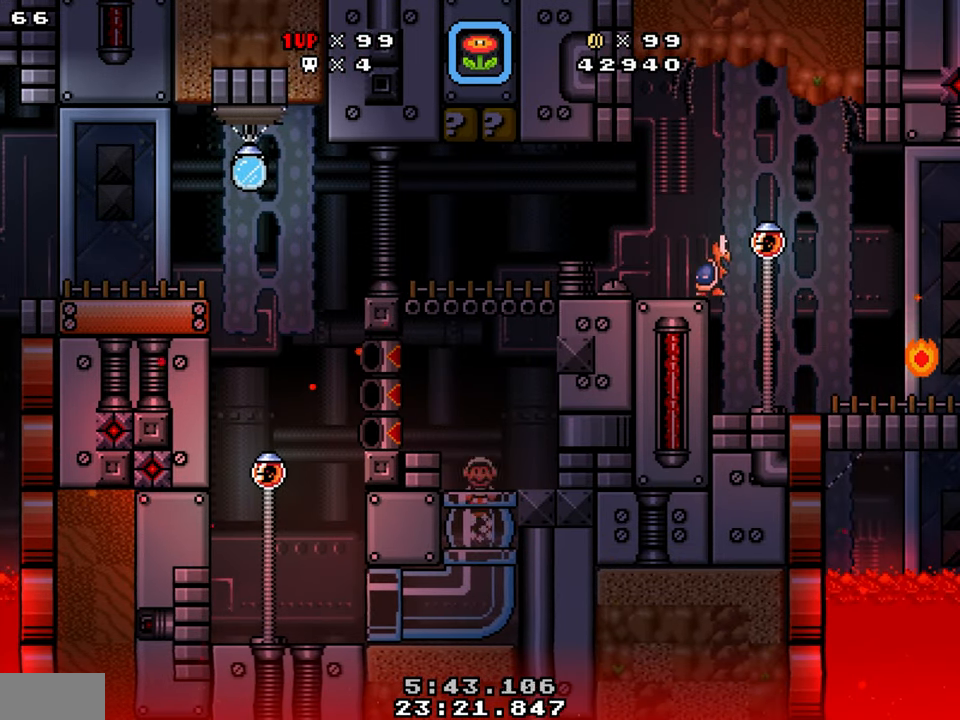
{"buttons": ["Y", "DPAD_LEFT"], "events": [[150, "DPAD_RIGHT", "down"], [200, "B", "up"], [467, "DPAD_RIGHT", "up"], [500, "DPAD_LEFT", "down"]]}
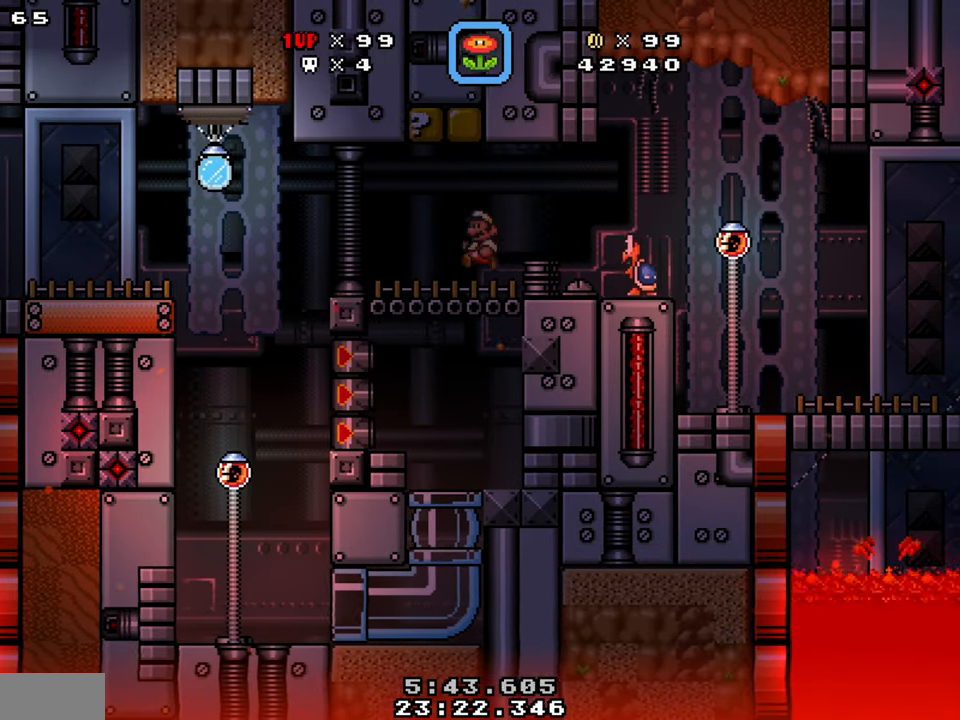
{"buttons": ["B", "Y"], "events": [[334, "B", "down"], [500, "DPAD_LEFT", "up"]]}
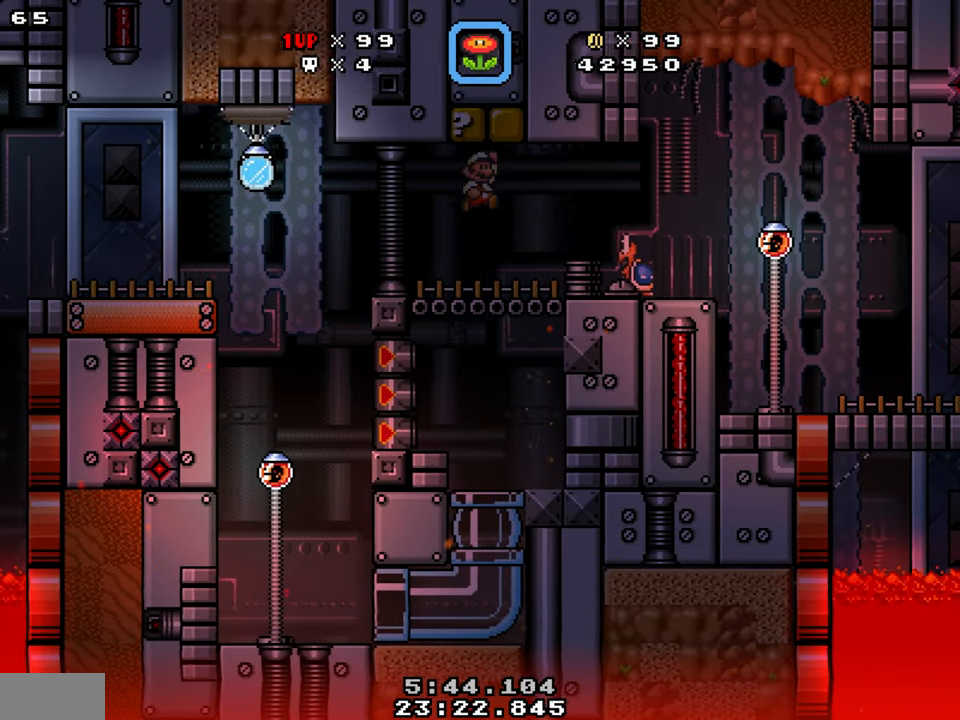
{"buttons": ["Y", "DPAD_RIGHT"], "events": [[17, "DPAD_RIGHT", "down"], [50, "Y", "up"], [67, "B", "up"], [167, "Y", "down"]]}
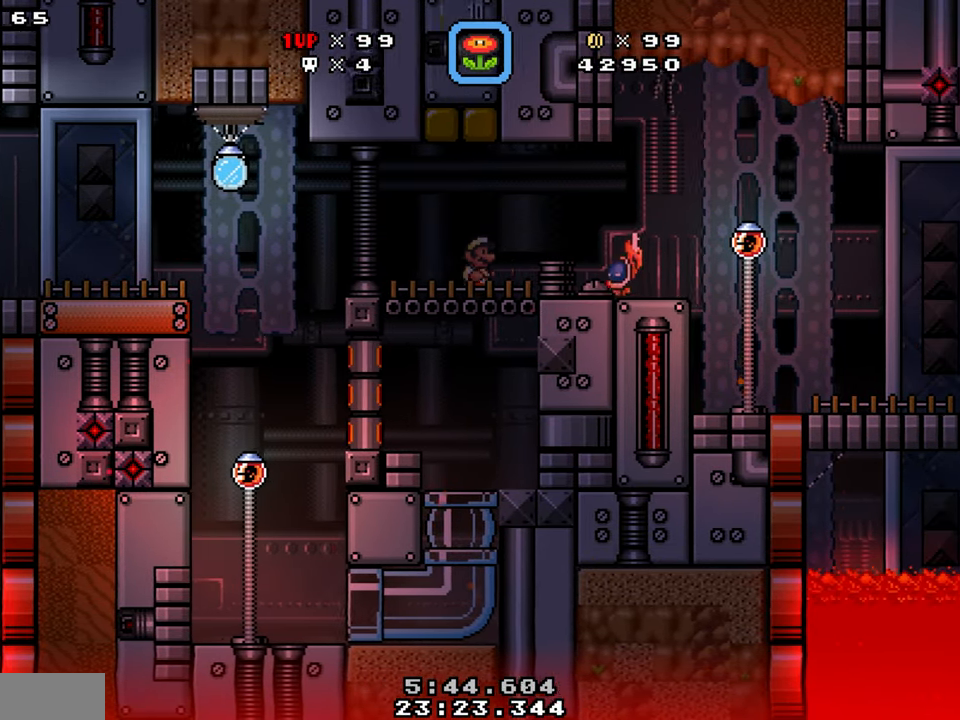
{"buttons": ["Y", "DPAD_RIGHT"], "events": [[184, "B", "down"], [234, "DPAD_RIGHT", "up"], [284, "Y", "up"], [317, "DPAD_RIGHT", "down"], [350, "B", "up"], [400, "Y", "down"]]}
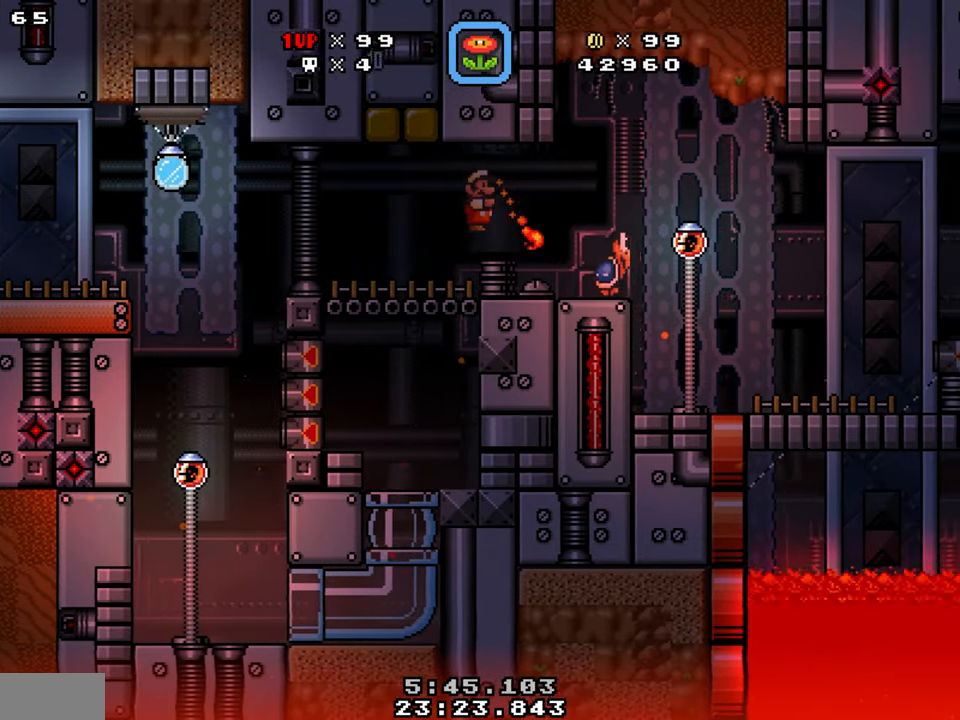
{"buttons": ["Y", "DPAD_RIGHT"], "events": [[100, "DPAD_RIGHT", "up"], [200, "DPAD_LEFT", "down"], [300, "DPAD_LEFT", "up"], [316, "DPAD_RIGHT", "down"]]}
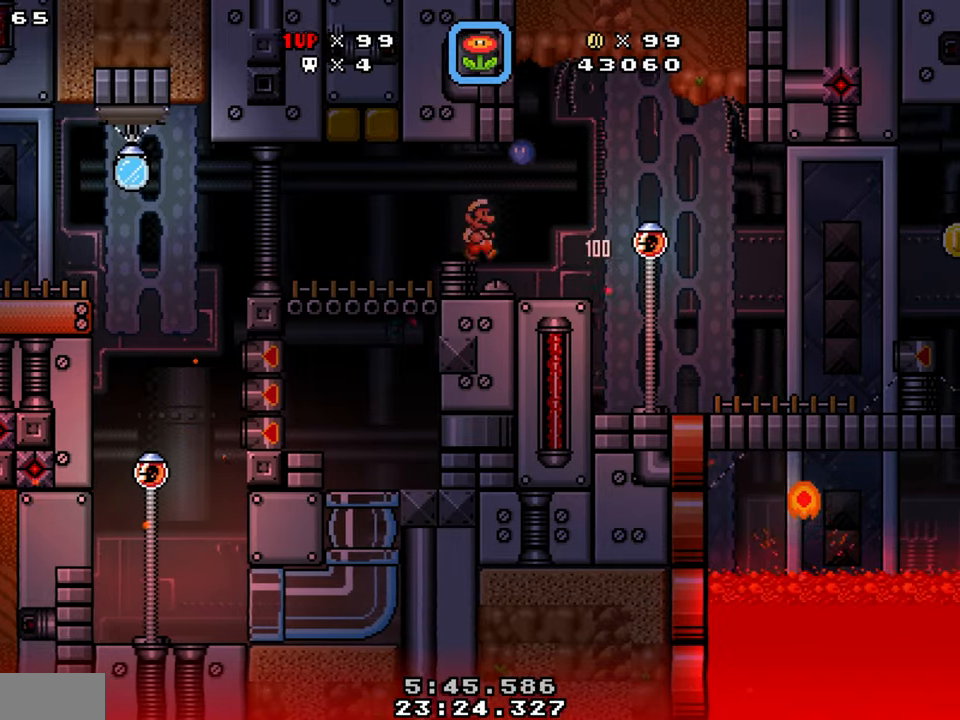
{"buttons": ["Y", "DPAD_RIGHT"], "events": [[133, "DPAD_RIGHT", "up"], [266, "DPAD_RIGHT", "down"]]}
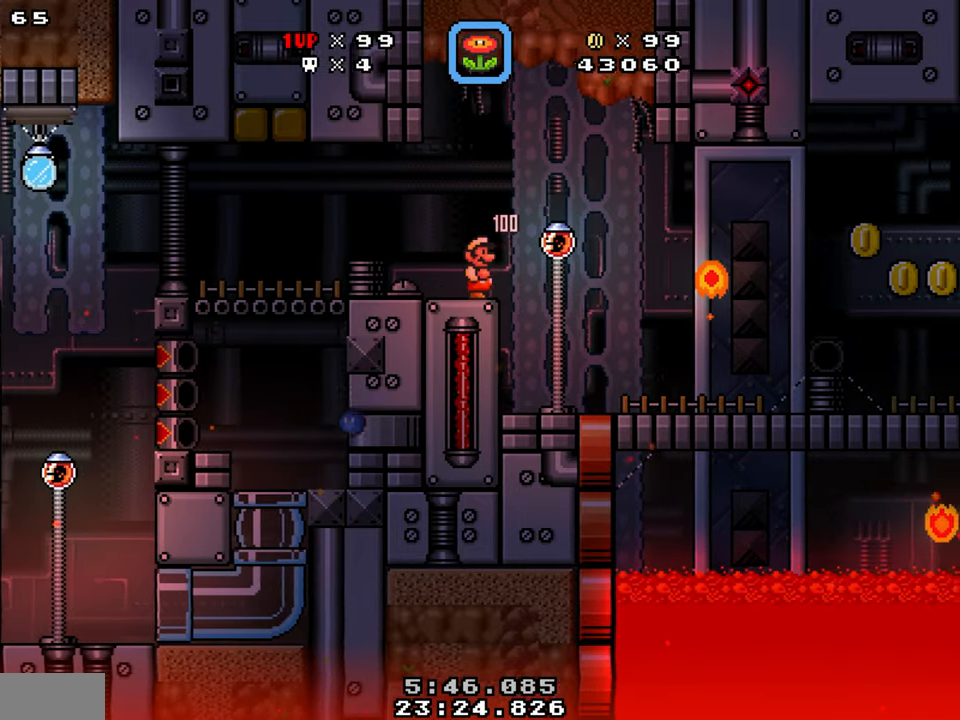
{"buttons": ["Y", "DPAD_RIGHT"], "events": [[100, "DPAD_RIGHT", "up"], [266, "DPAD_LEFT", "down"], [283, "DPAD_LEFT", "up"], [333, "DPAD_RIGHT", "down"]]}
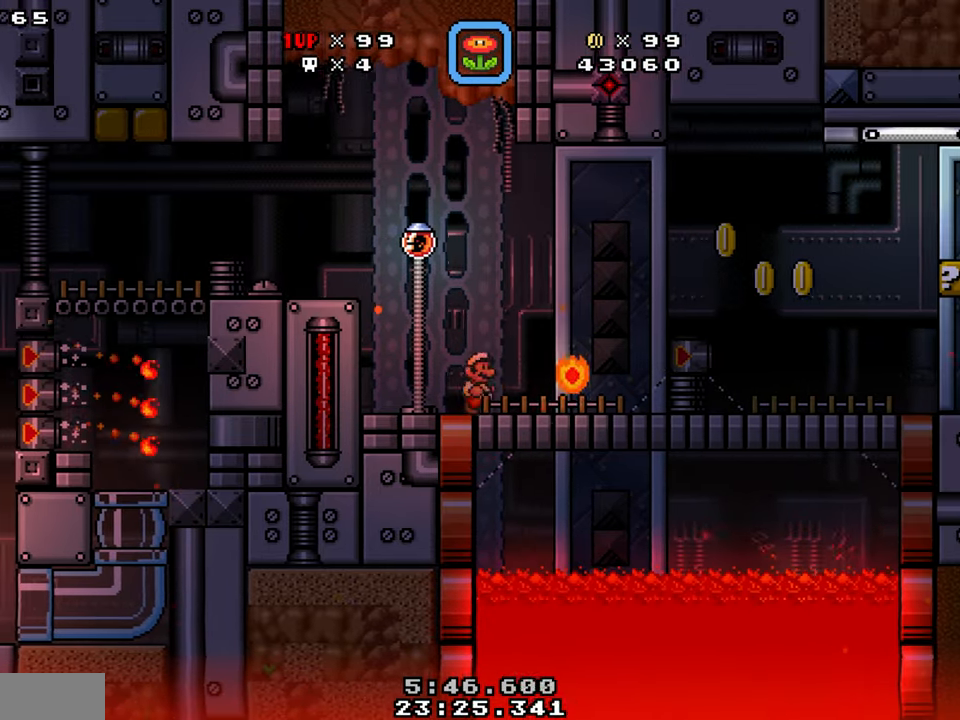
{"buttons": ["Y", "DPAD_DOWN", "DPAD_RIGHT"], "events": [[16, "B", "down"], [16, "DPAD_RIGHT", "up"], [83, "DPAD_RIGHT", "down"], [266, "DPAD_DOWN", "down"], [316, "B", "up"]]}
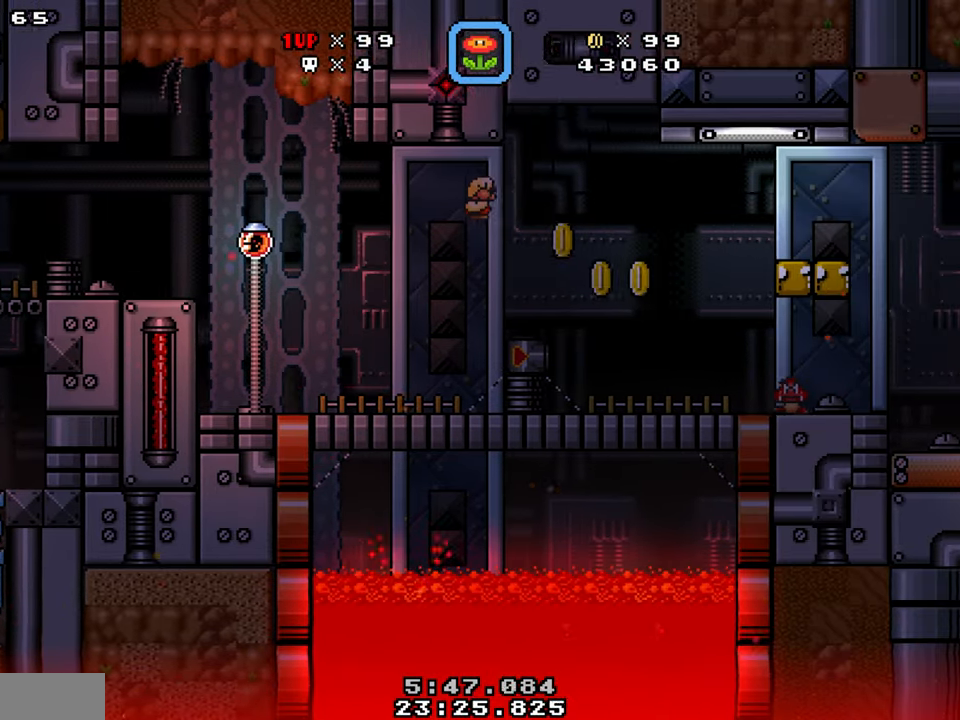
{"buttons": ["DPAD_RIGHT"], "events": [[166, "DPAD_DOWN", "up"], [166, "DPAD_RIGHT", "up"], [216, "Y", "up"], [316, "DPAD_LEFT", "down"], [366, "DPAD_RIGHT", "down"], [383, "DPAD_LEFT", "up"]]}
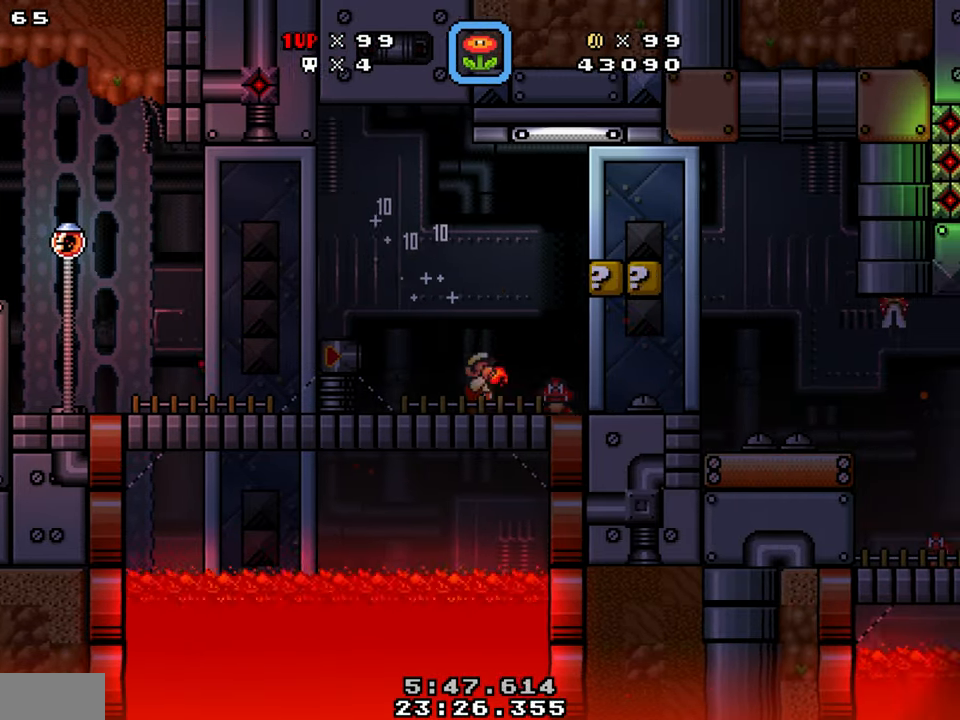
{"buttons": ["B", "Y", "DPAD_DOWN", "DPAD_RIGHT"], "events": [[16, "Y", "down"], [83, "B", "down"], [166, "DPAD_RIGHT", "up"], [183, "DPAD_LEFT", "down"], [300, "DPAD_RIGHT", "down"], [316, "DPAD_LEFT", "up"], [466, "DPAD_DOWN", "down"]]}
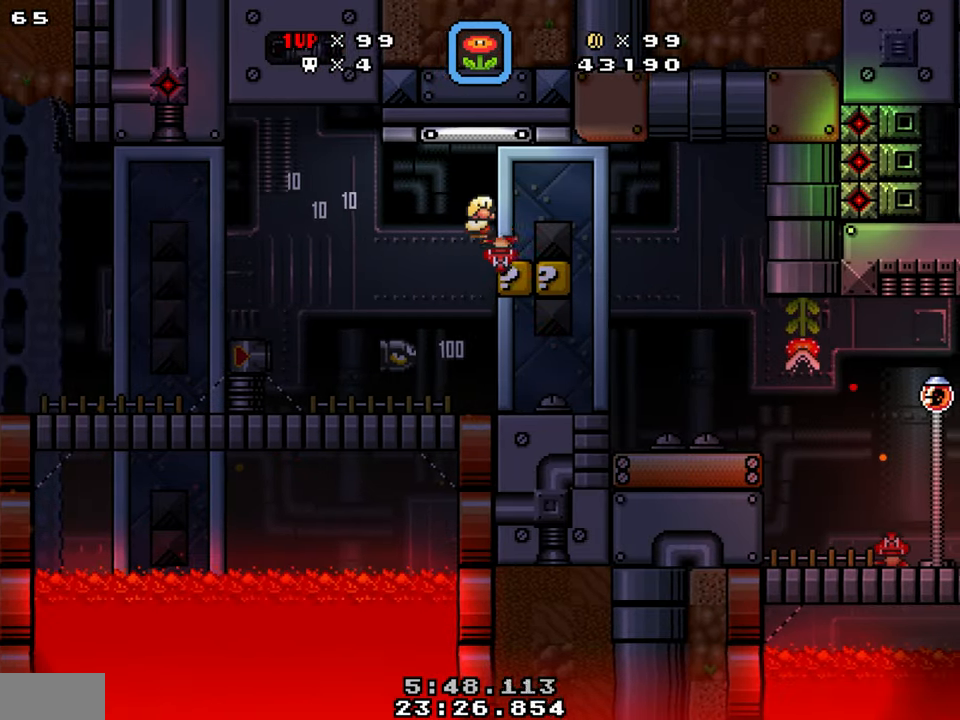
{"buttons": ["Y", "DPAD_LEFT"], "events": [[50, "DPAD_RIGHT", "up"], [83, "B", "up"], [83, "DPAD_DOWN", "up"], [133, "DPAD_LEFT", "down"]]}
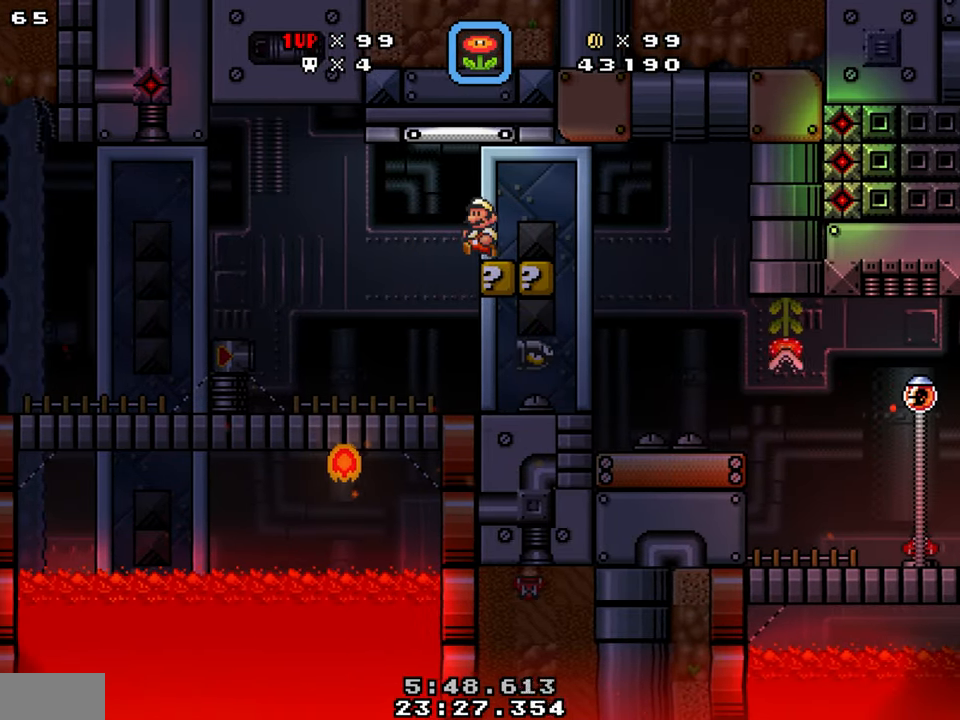
{"buttons": ["Y", "DPAD_RIGHT"], "events": [[133, "DPAD_LEFT", "up"], [216, "DPAD_RIGHT", "down"]]}
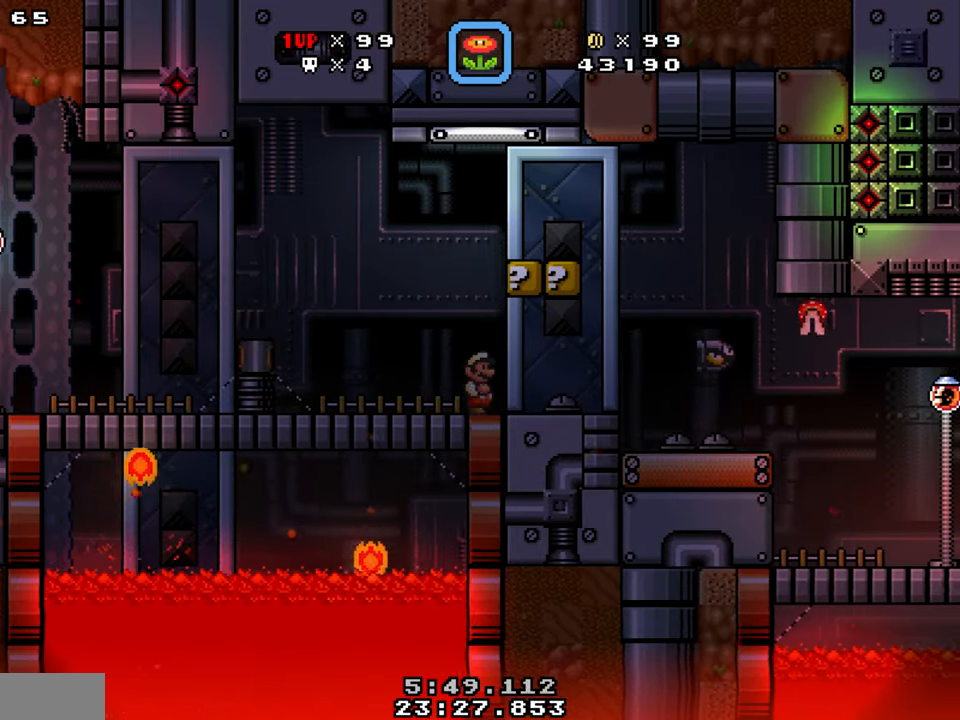
{"buttons": ["Y"], "events": [[183, "B", "down"], [200, "DPAD_DOWN", "down"], [416, "B", "up"], [416, "DPAD_DOWN", "up"], [466, "DPAD_RIGHT", "up"]]}
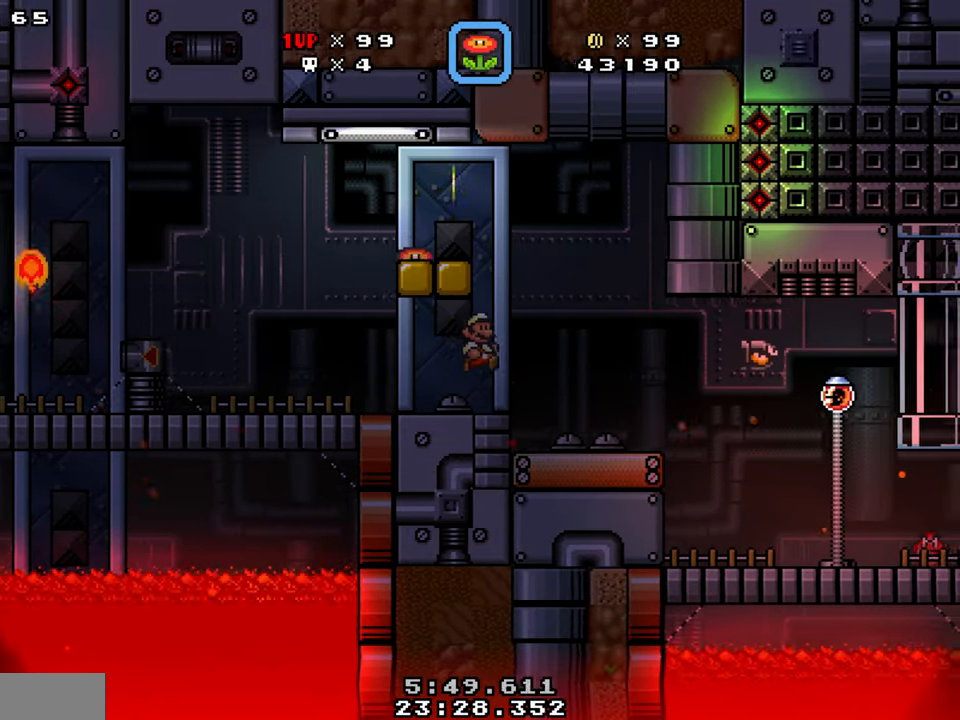
{"buttons": ["DPAD_RIGHT"], "events": [[266, "DPAD_LEFT", "down"], [466, "DPAD_LEFT", "up"], [483, "Y", "up"], [500, "DPAD_RIGHT", "down"]]}
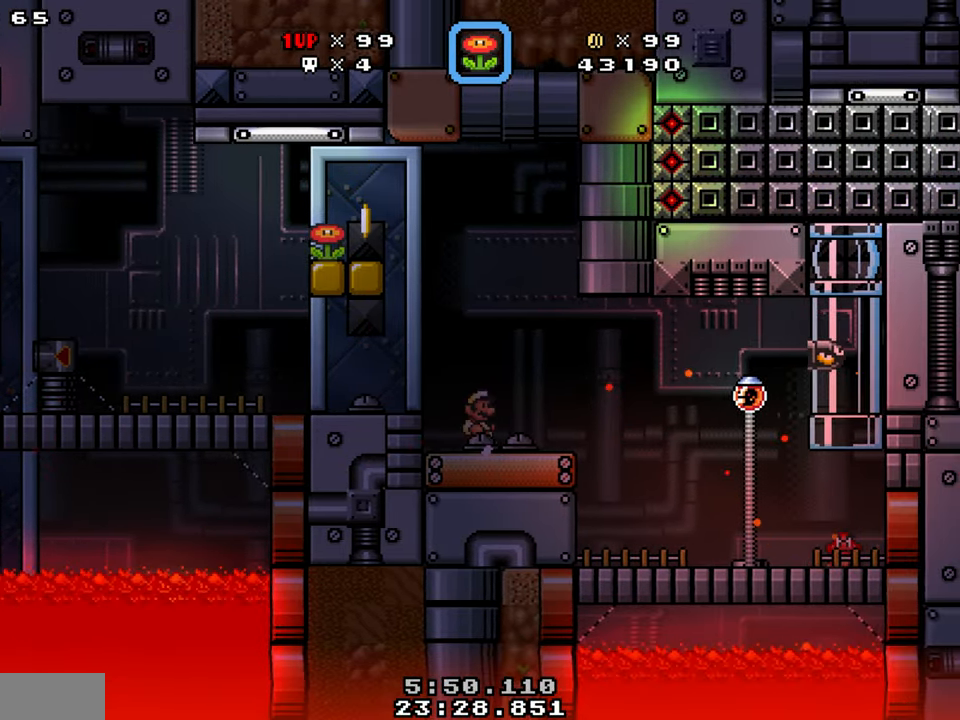
{"buttons": ["Y", "DPAD_LEFT"], "events": [[33, "B", "down"], [83, "DPAD_UP", "down"], [116, "B", "up"], [183, "Y", "down"], [283, "DPAD_RIGHT", "up"], [333, "DPAD_UP", "up"], [383, "DPAD_LEFT", "down"]]}
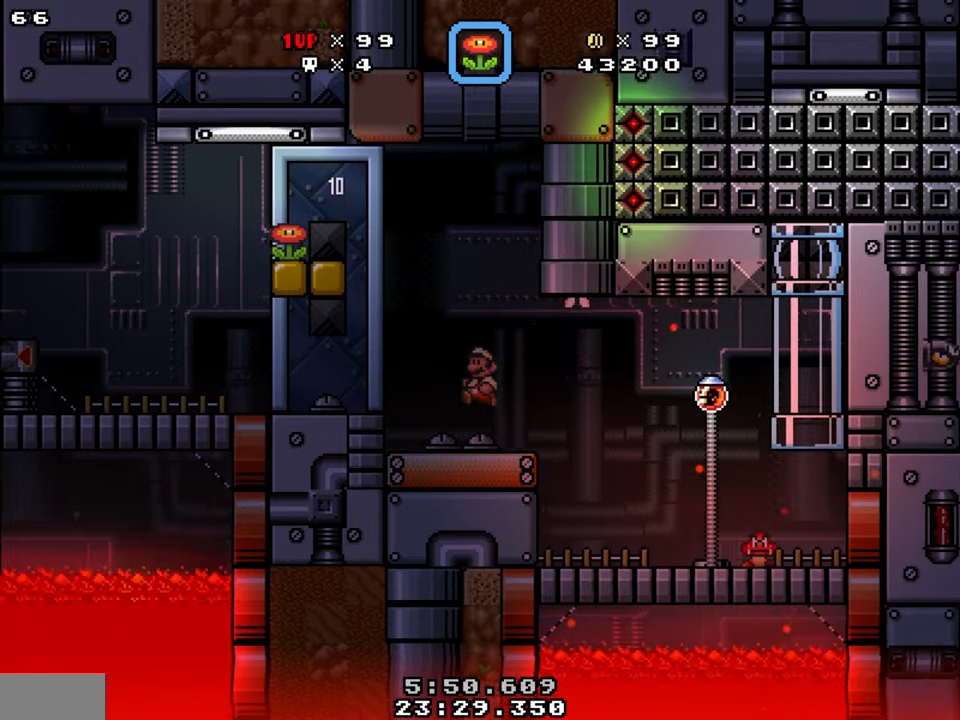
{"buttons": ["Y"], "events": [[17, "DPAD_LEFT", "up"], [33, "DPAD_RIGHT", "down"], [67, "Y", "up"], [150, "DPAD_UP", "down"], [217, "B", "down"], [250, "Y", "down"], [267, "B", "up"], [333, "DPAD_RIGHT", "up"], [383, "DPAD_UP", "up"]]}
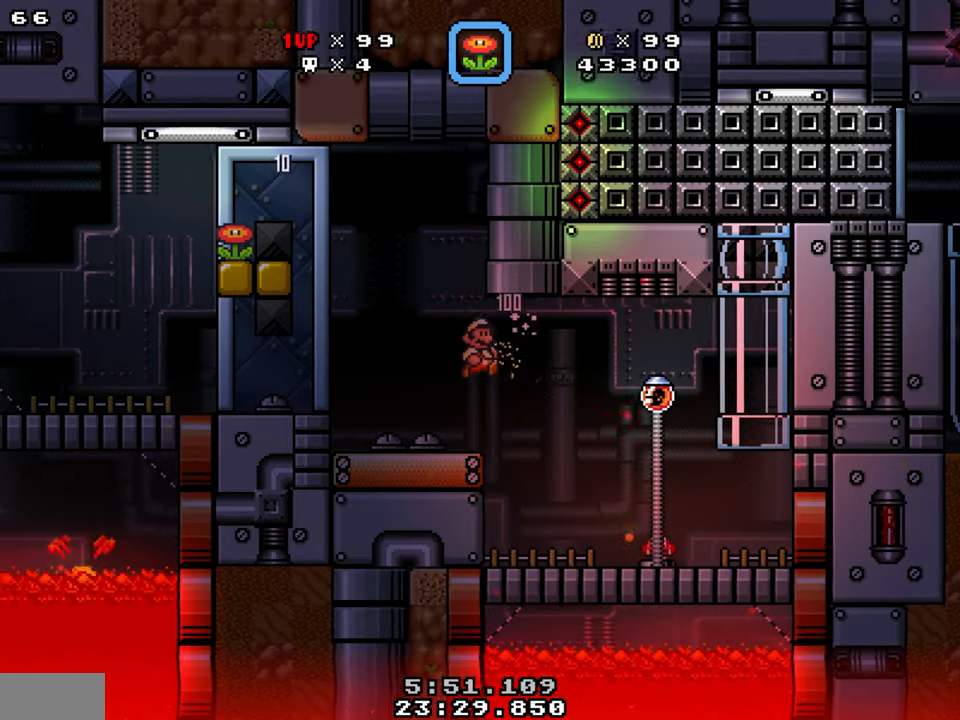
{"buttons": ["Y", "DPAD_RIGHT"], "events": [[150, "Y", "up"], [333, "Y", "down"], [367, "DPAD_RIGHT", "down"]]}
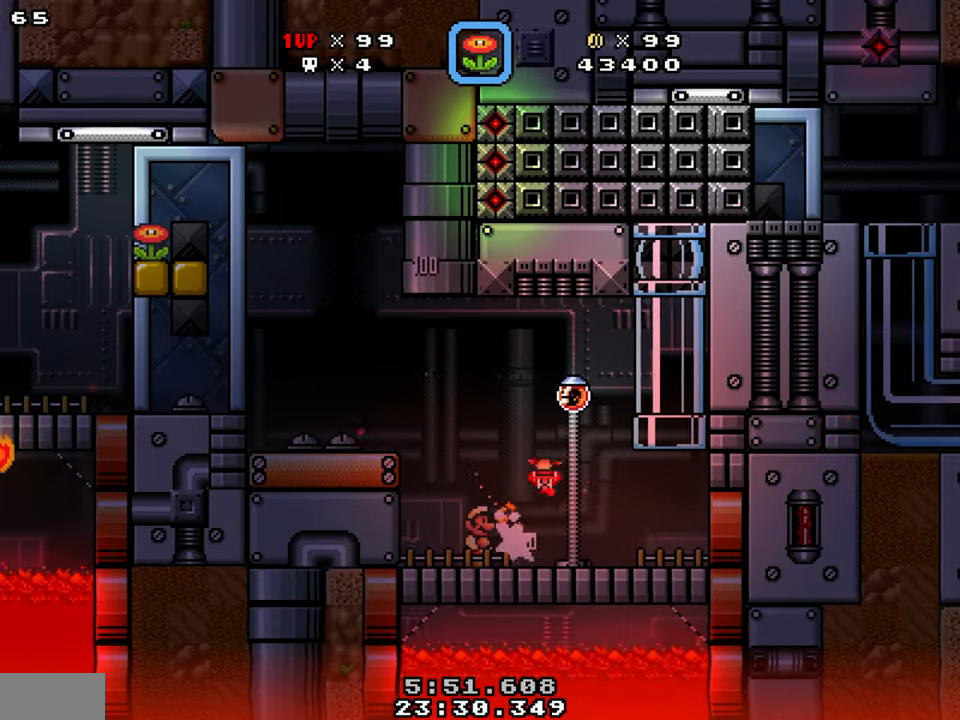
{"buttons": ["B", "Y", "DPAD_RIGHT"], "events": [[483, "B", "down"]]}
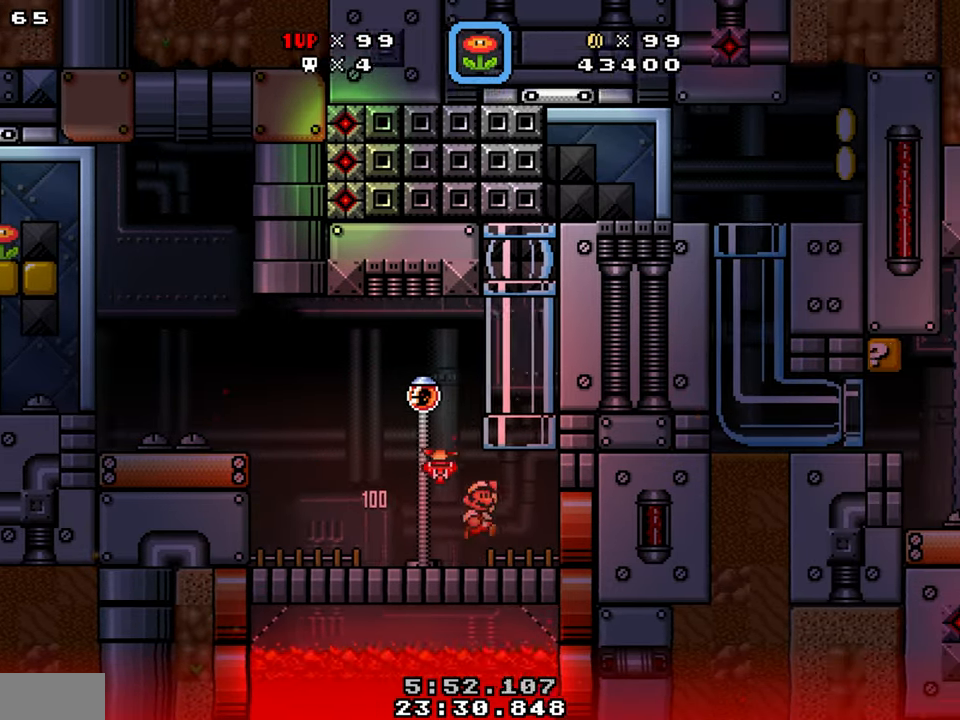
{"buttons": ["Y"], "events": [[17, "DPAD_UP", "down"], [167, "B", "up"], [233, "DPAD_RIGHT", "up"], [233, "DPAD_UP", "up"]]}
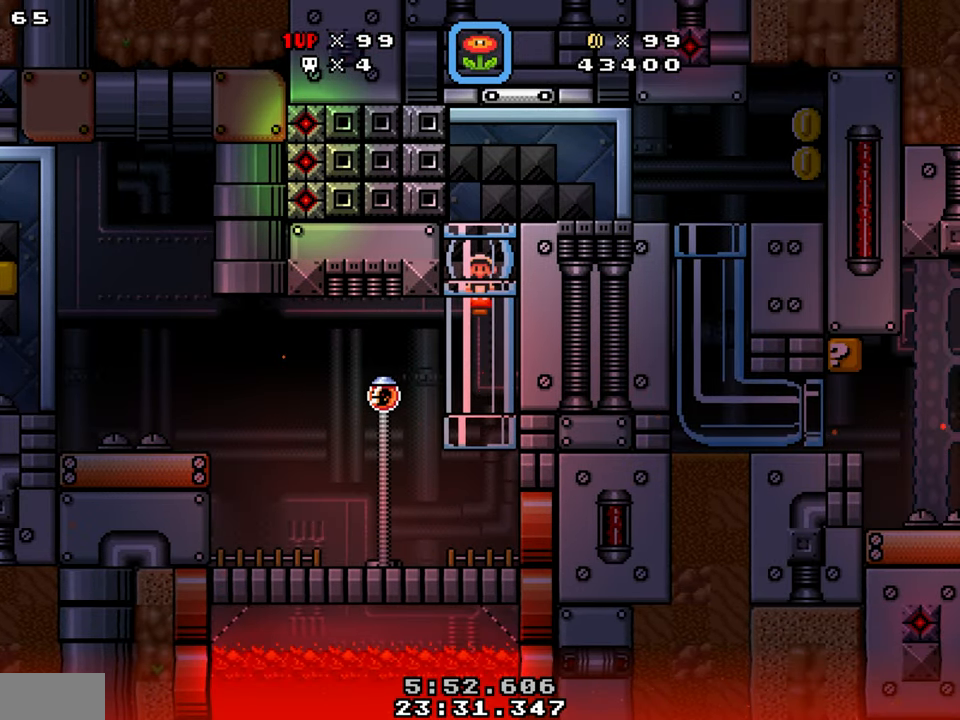
{"buttons": ["Y", "DPAD_RIGHT"], "events": [[250, "B", "down"], [250, "DPAD_RIGHT", "down"], [367, "B", "up"]]}
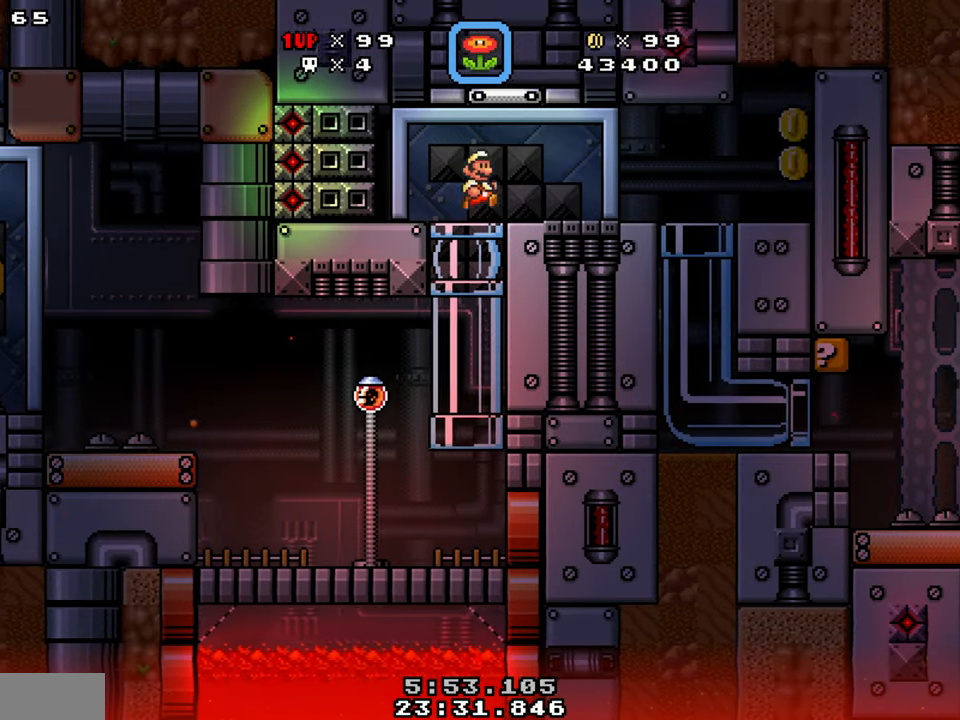
{"buttons": ["Y", "DPAD_RIGHT"], "events": []}
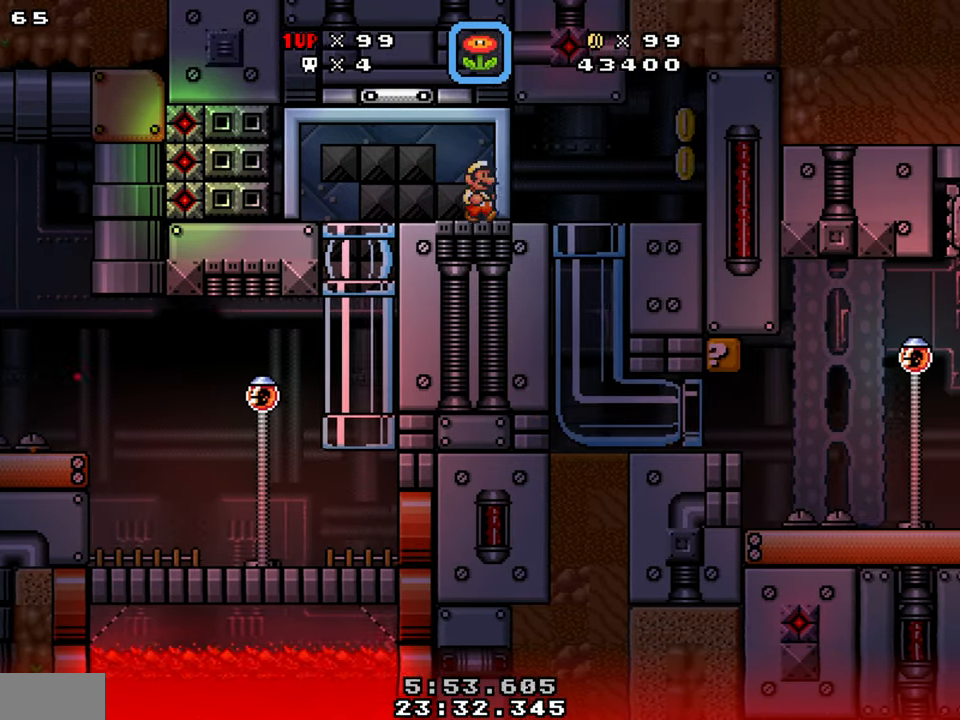
{"buttons": ["Y", "DPAD_RIGHT"], "events": []}
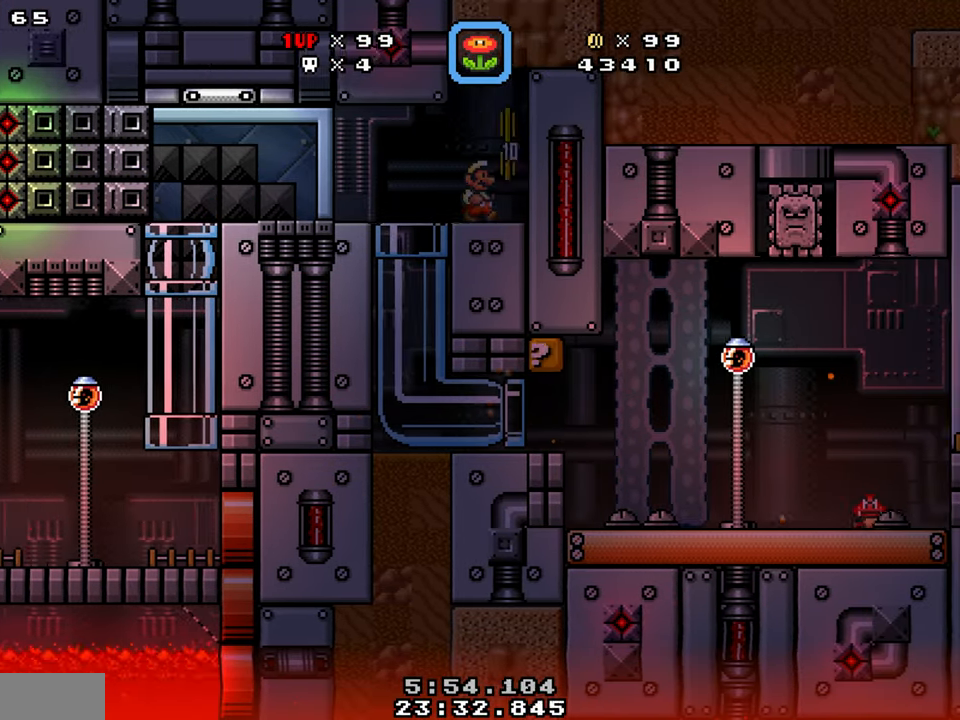
{"buttons": ["Y", "DPAD_LEFT"], "events": [[83, "B", "down"], [183, "DPAD_RIGHT", "up"], [200, "DPAD_LEFT", "down"], [367, "B", "up"]]}
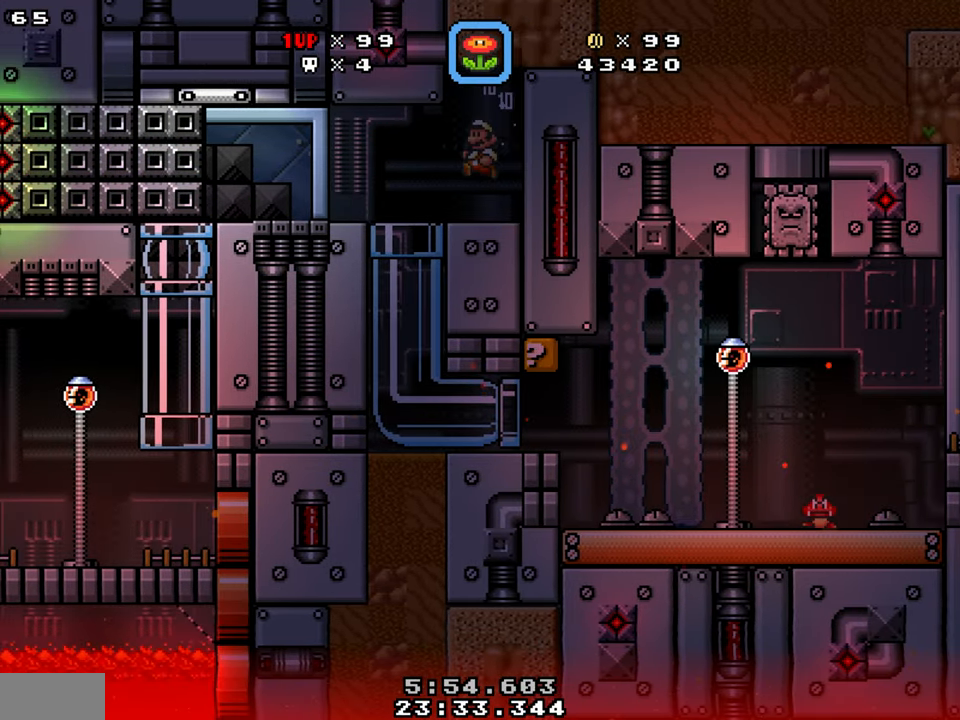
{"buttons": ["Y", "DPAD_DOWN"], "events": [[217, "DPAD_DOWN", "down"], [317, "DPAD_LEFT", "up"]]}
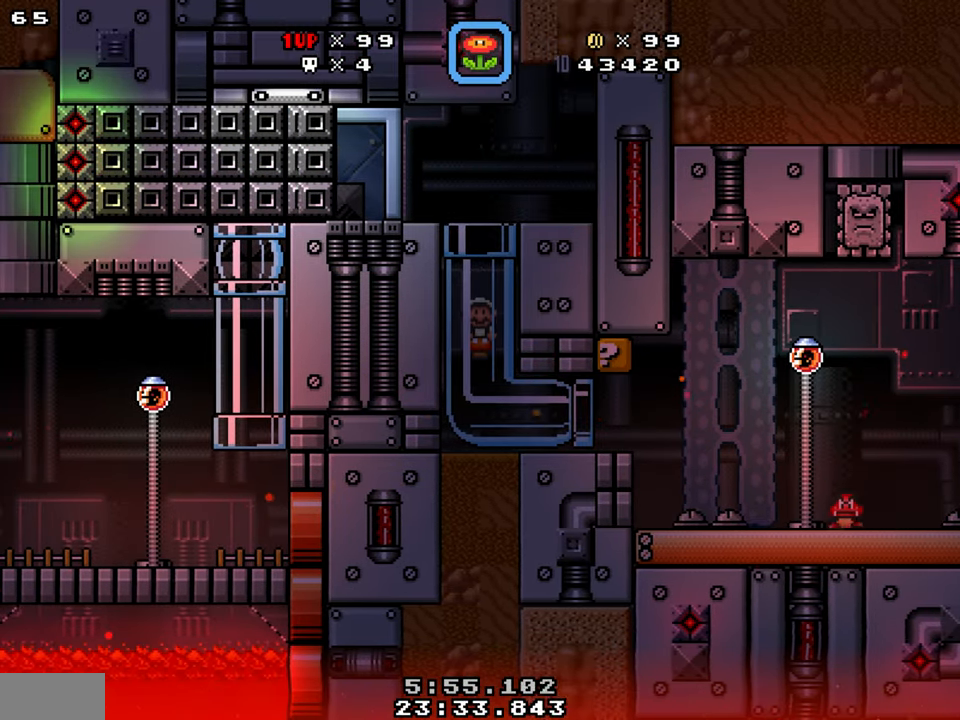
{"buttons": [], "events": [[33, "DPAD_DOWN", "up"], [117, "DPAD_LEFT", "down"], [317, "DPAD_LEFT", "up"], [333, "Y", "up"], [350, "DPAD_RIGHT", "down"], [484, "DPAD_RIGHT", "up"]]}
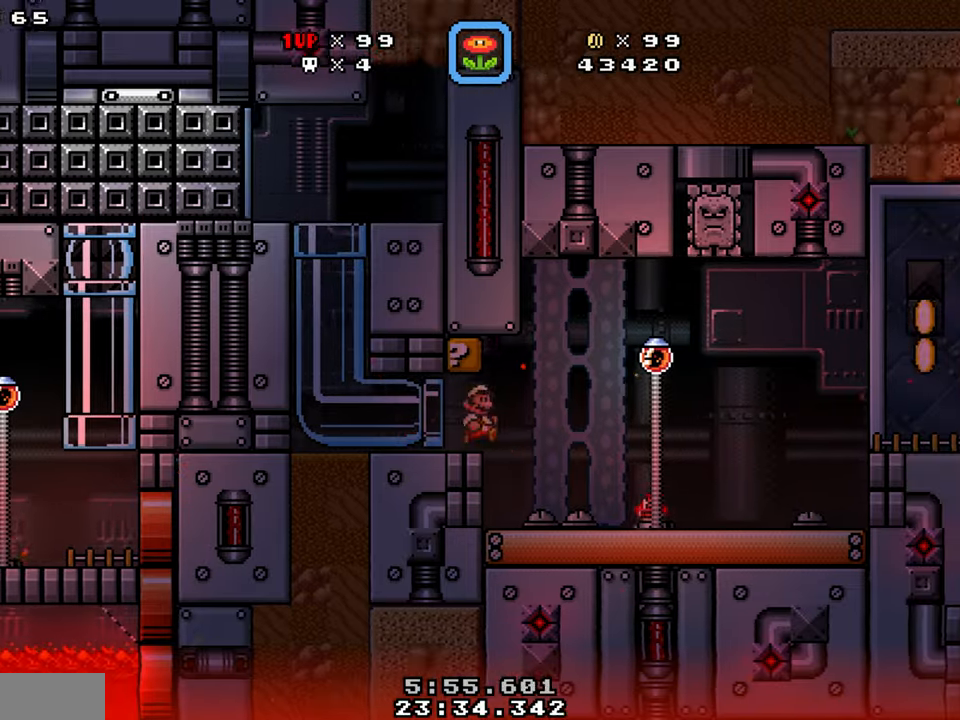
{"buttons": ["Y", "DPAD_LEFT"], "events": [[34, "Y", "down"], [150, "Y", "up"], [250, "DPAD_LEFT", "down"], [250, "Y", "down"]]}
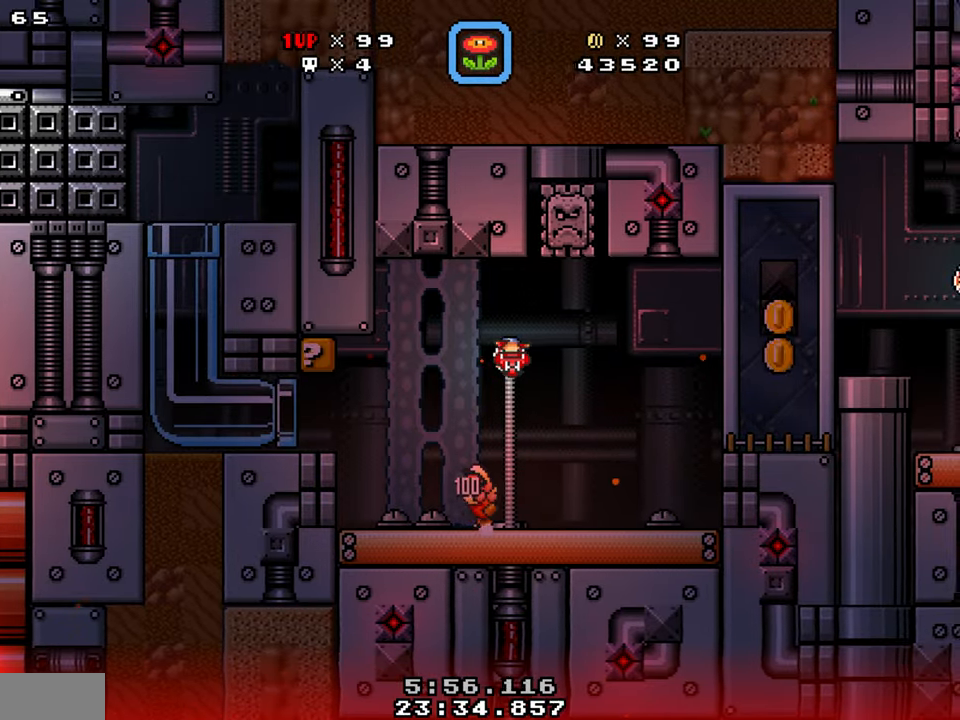
{"buttons": ["Y", "DPAD_DOWN", "DPAD_LEFT"], "events": [[334, "B", "down"], [384, "DPAD_DOWN", "down"], [450, "B", "up"]]}
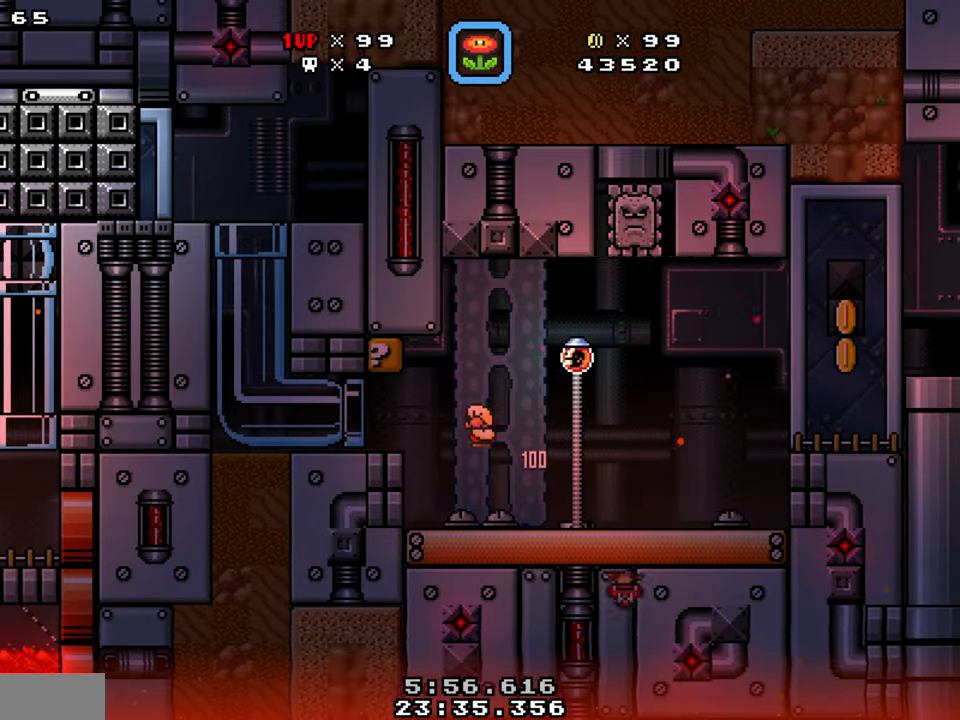
{"buttons": ["Y", "DPAD_RIGHT"], "events": [[334, "DPAD_DOWN", "up"], [350, "DPAD_LEFT", "up"], [367, "B", "down"], [400, "DPAD_RIGHT", "down"], [484, "B", "up"]]}
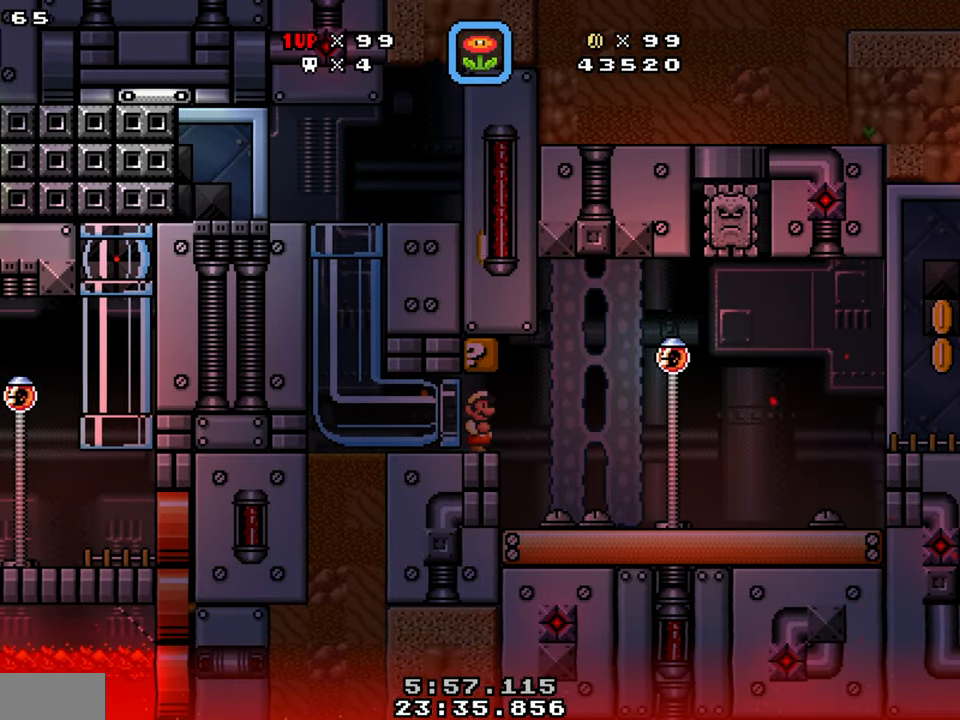
{"buttons": ["Y", "DPAD_RIGHT"], "events": []}